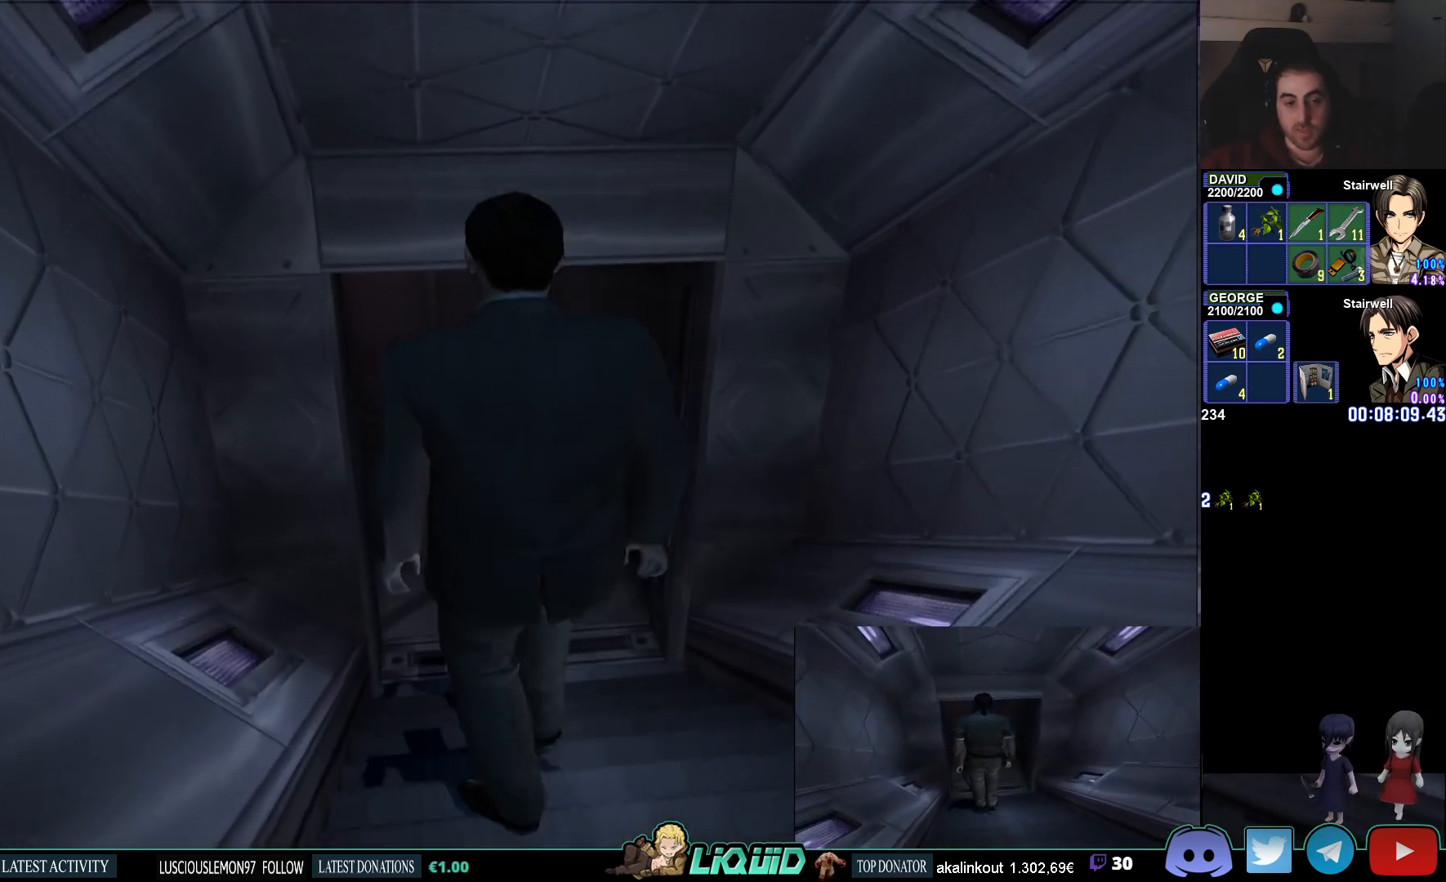
Gameplay with a controller (PlayStation layout); each line is a JSON object with the inputs held at the frame after it. "events" lists button and stick changes between this image and that frame as [ms after this image, input, new state], when the widget could be followed in between.
{"buttons": ["CIRCLE", "DPAD_UP"], "left_stick": "center", "right_stick": "center", "events": []}
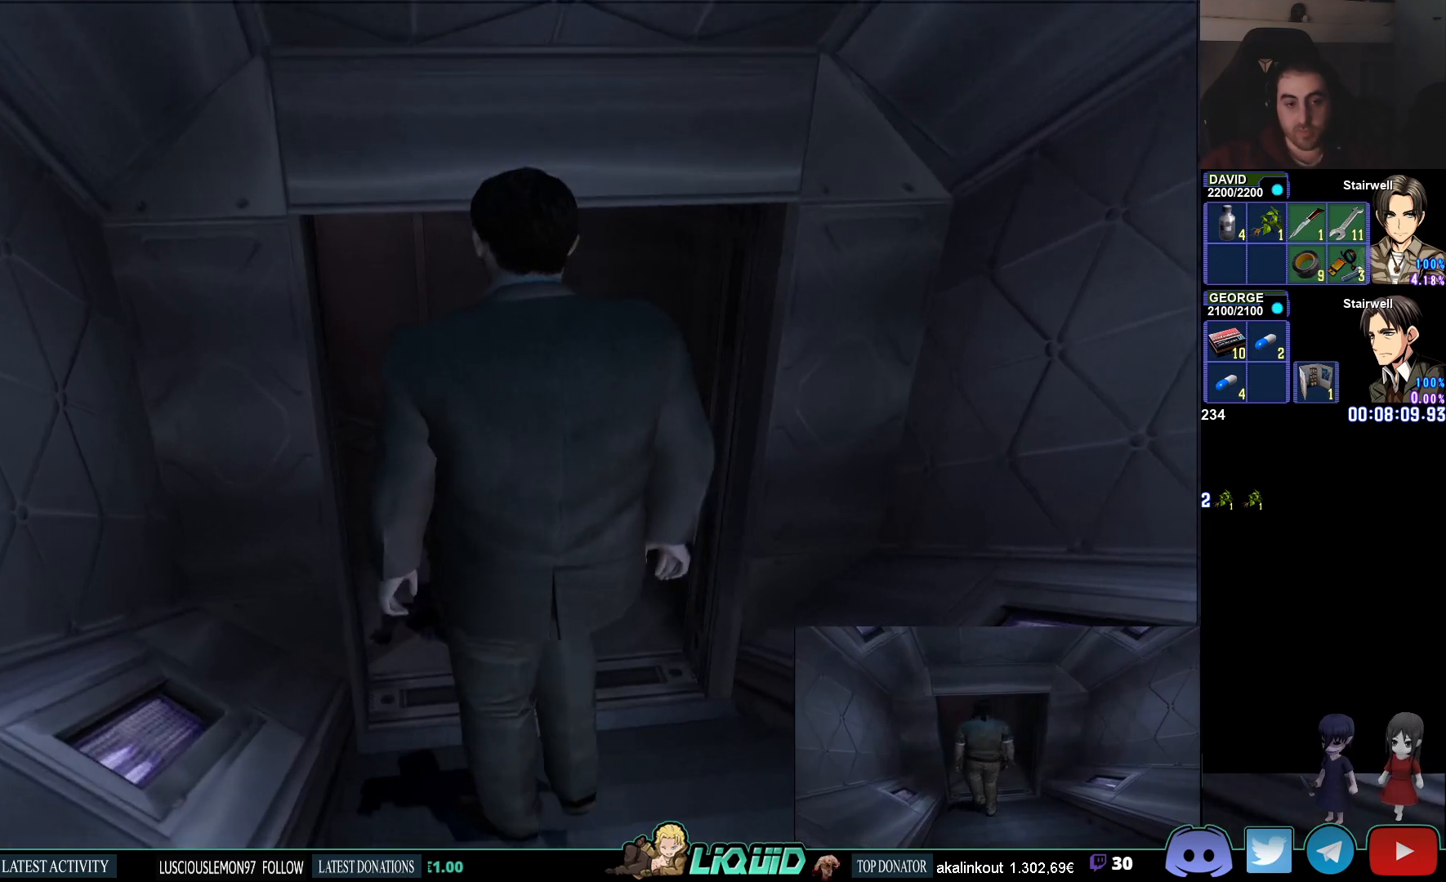
{"buttons": ["CIRCLE", "DPAD_UP"], "left_stick": "center", "right_stick": "center", "events": [[400, "DPAD_LEFT", "down"], [483, "DPAD_LEFT", "up"]]}
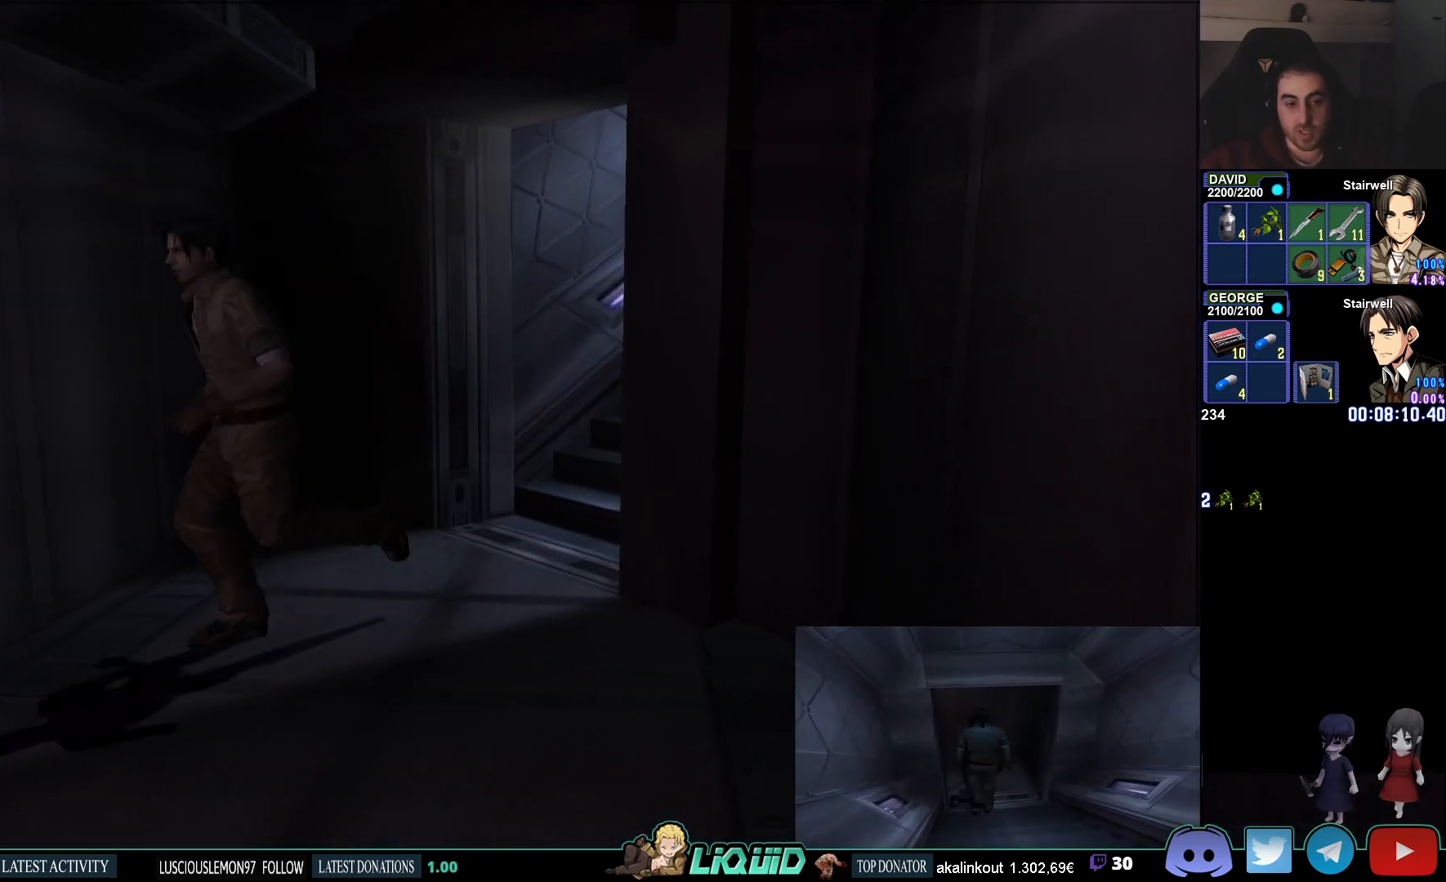
{"buttons": ["CIRCLE"], "left_stick": "down", "right_stick": "center", "events": [[17, "DPAD_UP", "up"], [50, "CIRCLE", "up"], [267, "left_stick", "down"], [317, "CIRCLE", "down"]]}
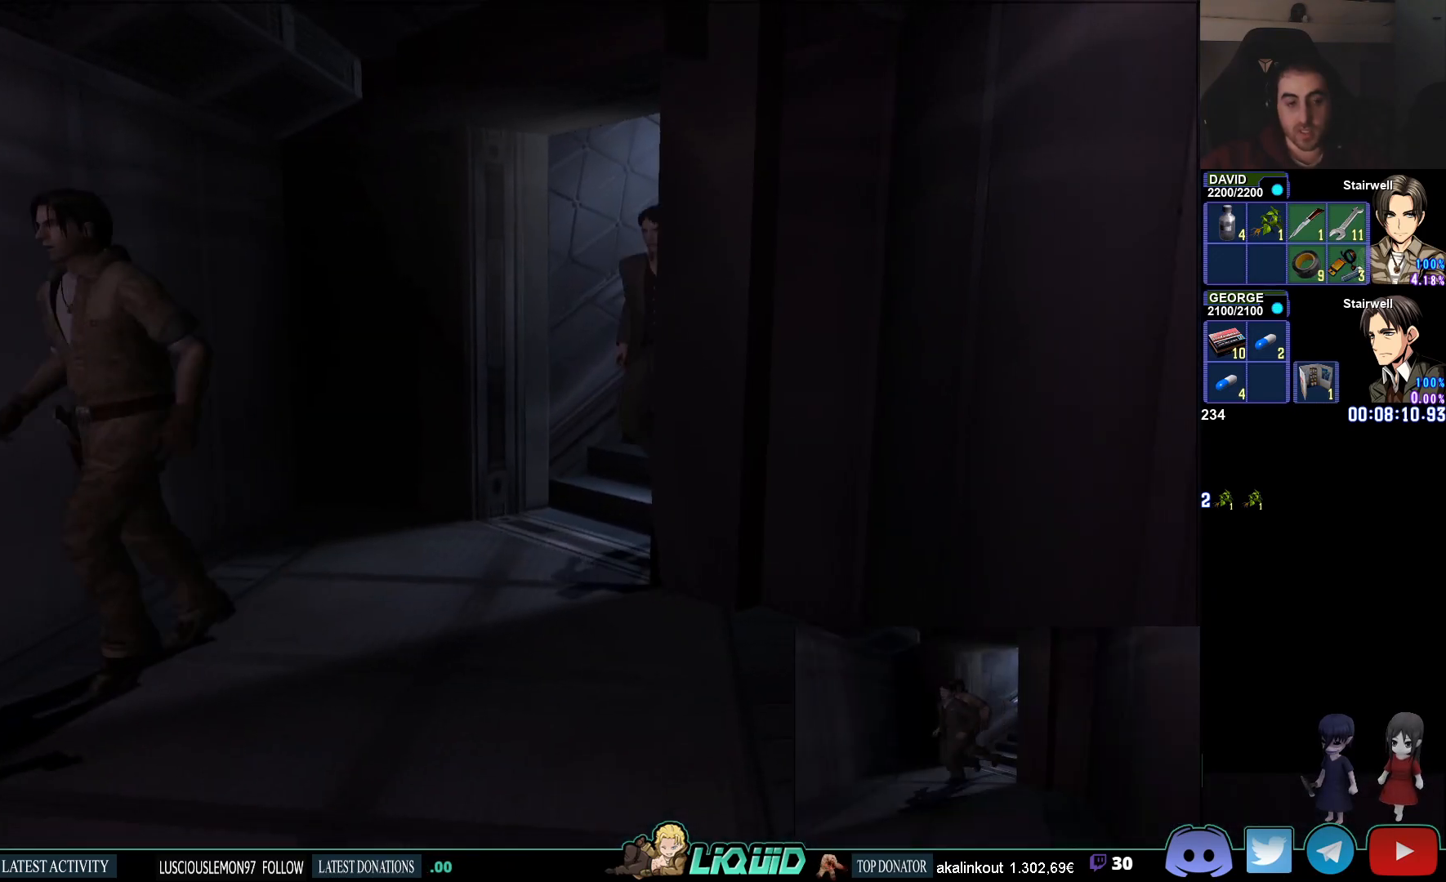
{"buttons": ["CIRCLE"], "left_stick": "center", "right_stick": "center", "events": [[67, "CROSS", "down"], [183, "CROSS", "up"], [200, "left_stick", "down-left"], [250, "CROSS", "down"], [383, "CROSS", "up"], [467, "left_stick", "center"]]}
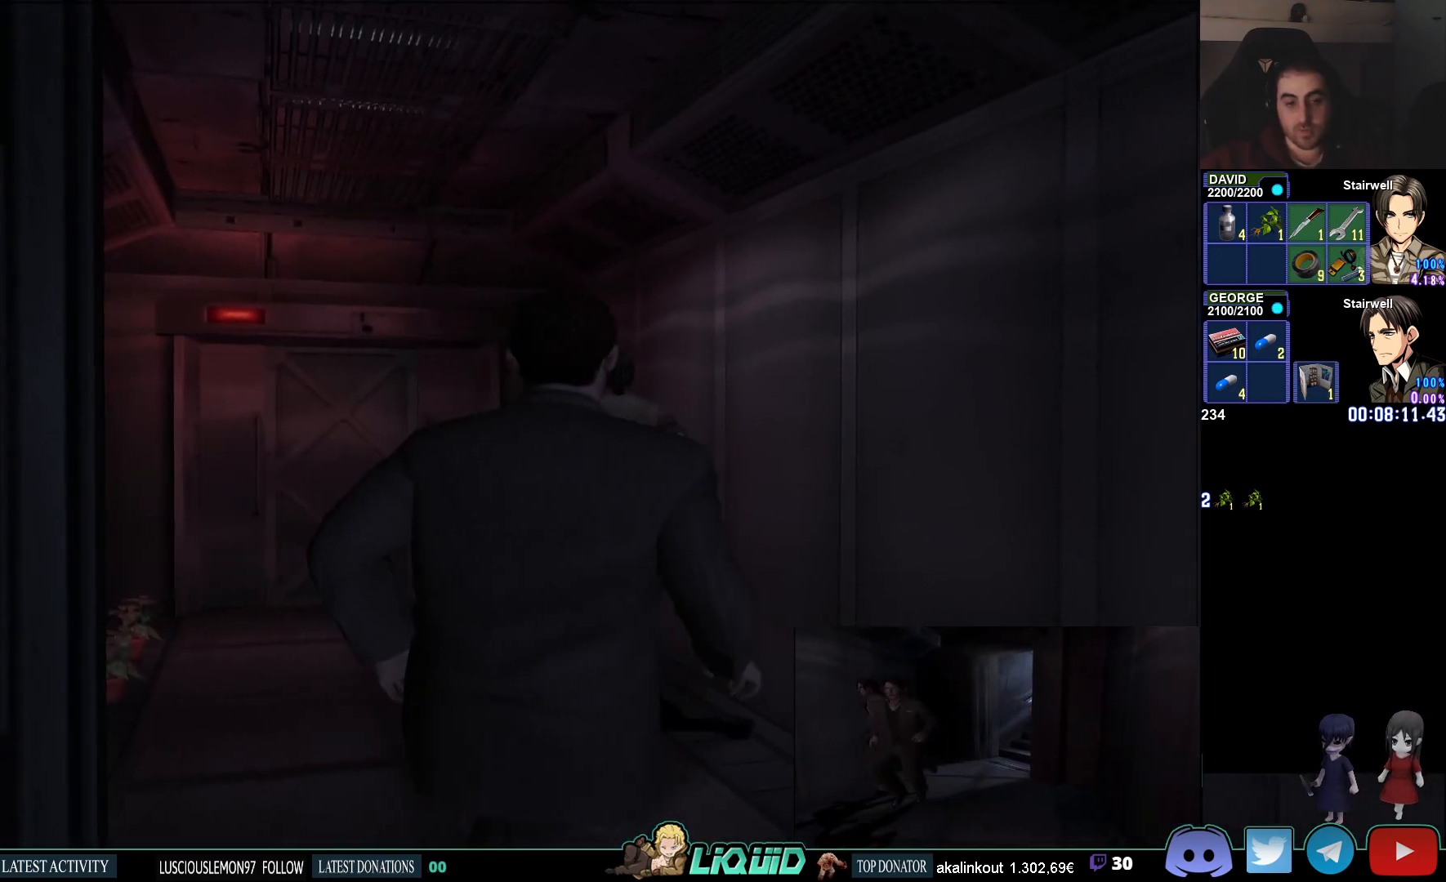
{"buttons": ["CIRCLE"], "left_stick": "up-left", "right_stick": "center", "events": [[200, "left_stick", "up-left"]]}
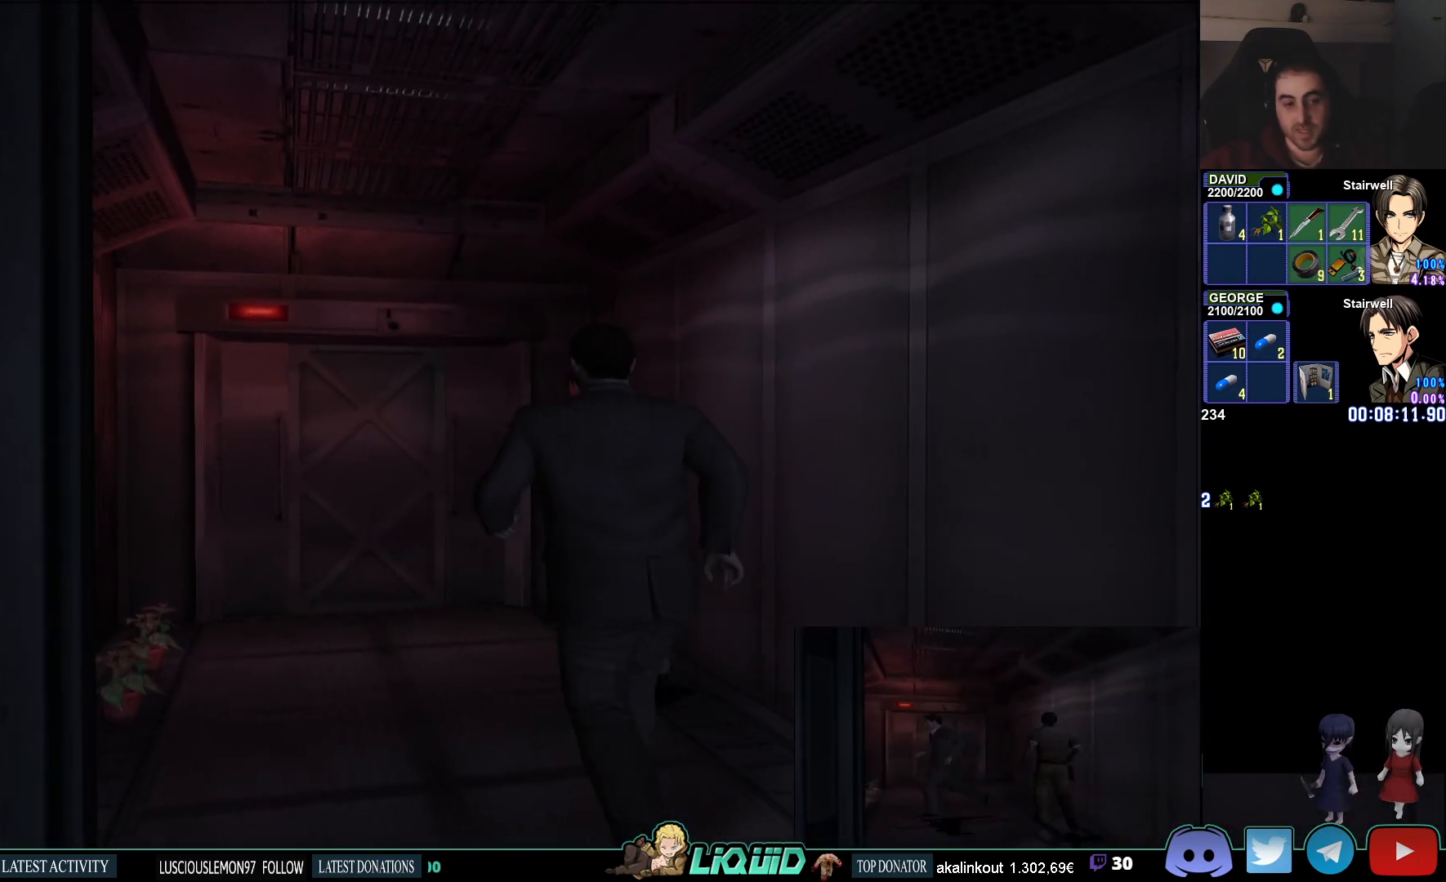
{"buttons": [], "left_stick": "up", "right_stick": "center", "events": [[150, "CIRCLE", "up"], [333, "left_stick", "up"]]}
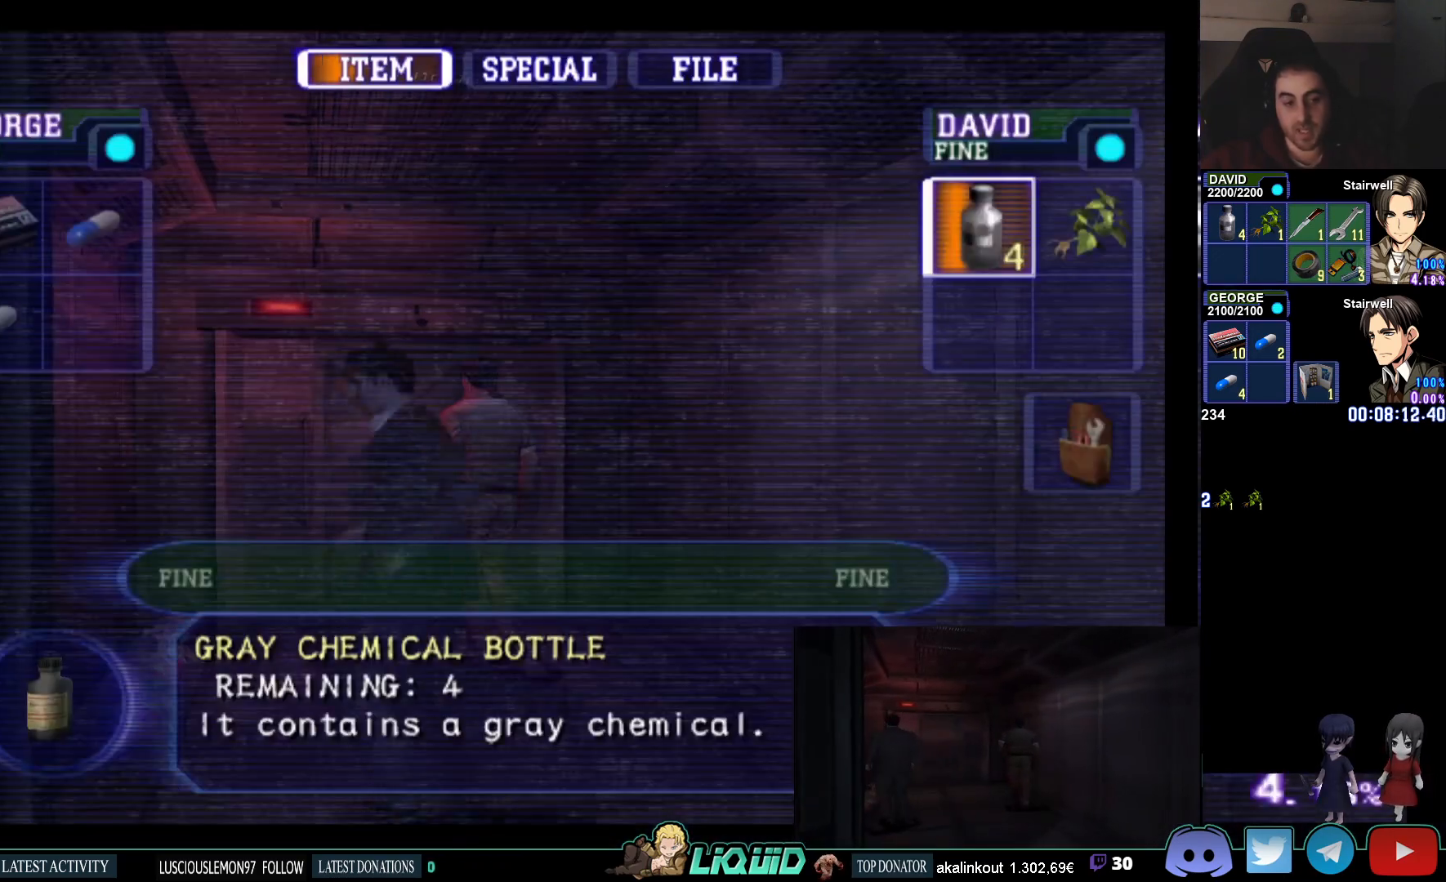
{"buttons": [], "left_stick": "left", "right_stick": "center", "events": [[83, "left_stick", "center"], [450, "left_stick", "left"]]}
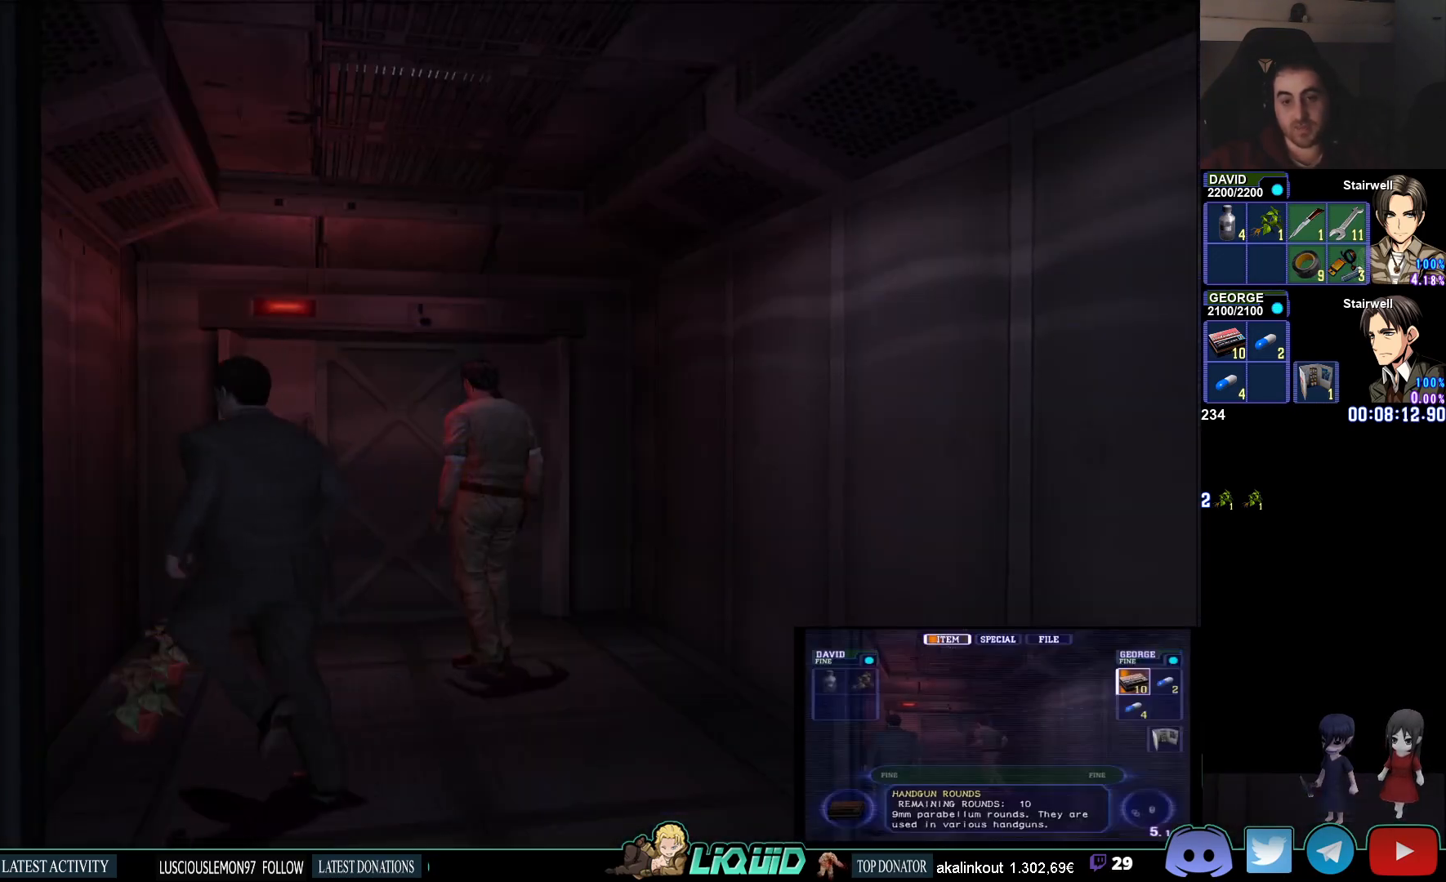
{"buttons": [], "left_stick": "center", "right_stick": "center", "events": [[50, "CIRCLE", "down"], [117, "left_stick", "up-left"], [250, "CIRCLE", "up"], [467, "left_stick", "center"]]}
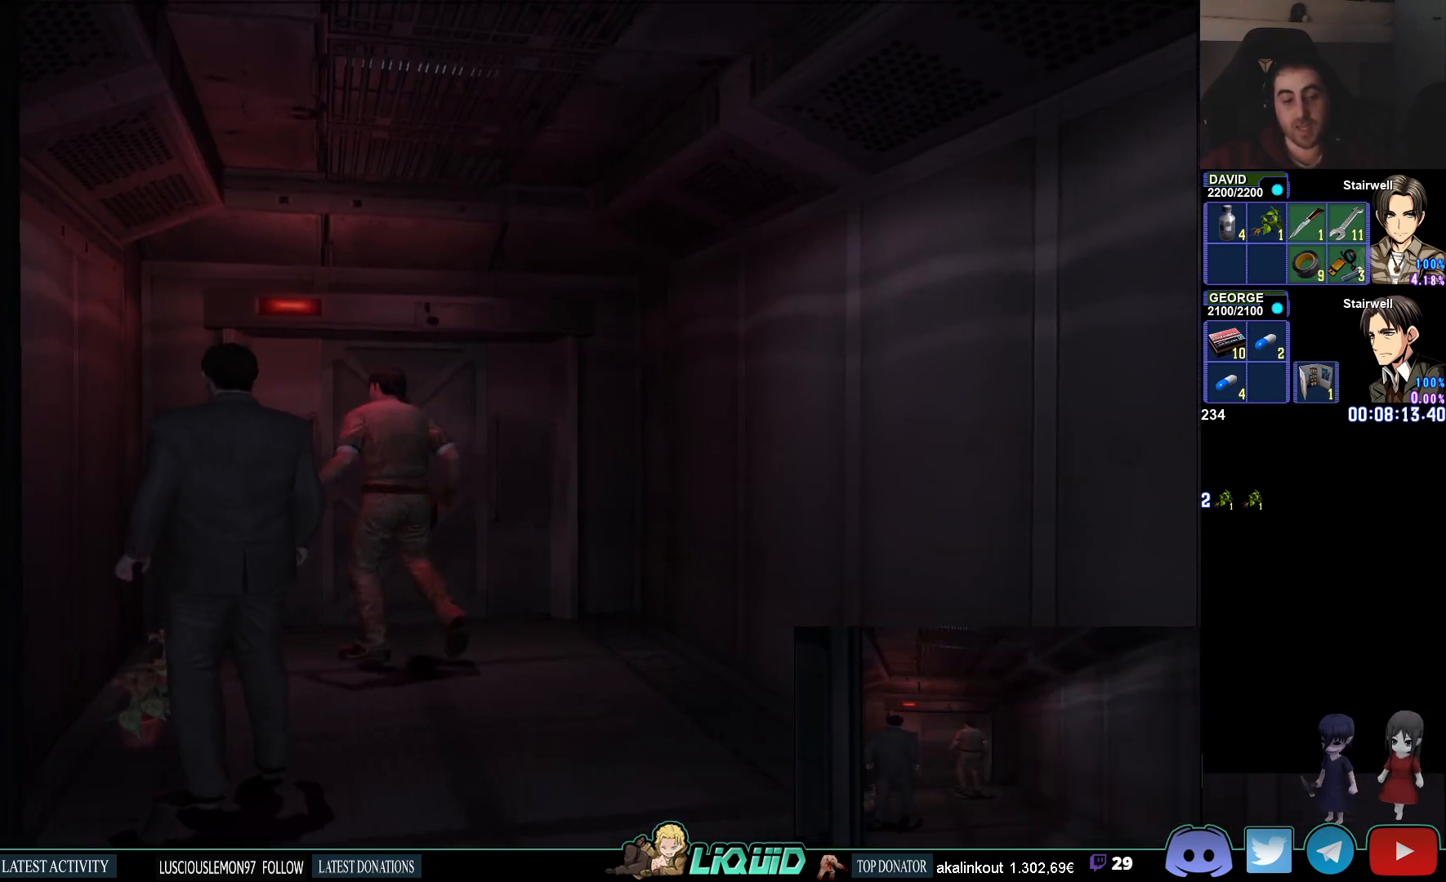
{"buttons": [], "left_stick": "center", "right_stick": "center", "events": []}
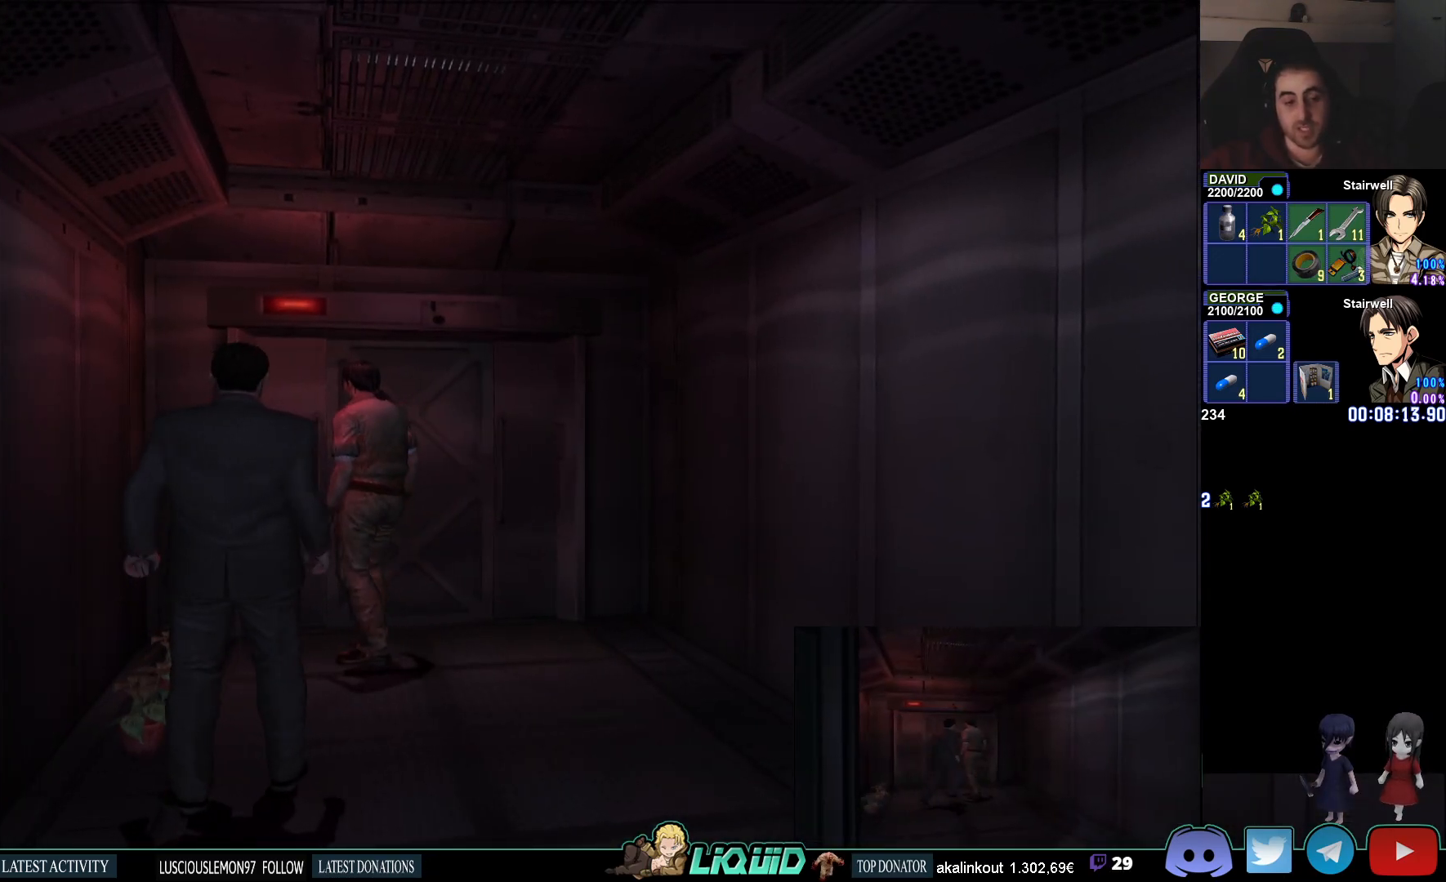
{"buttons": [], "left_stick": "center", "right_stick": "center", "events": []}
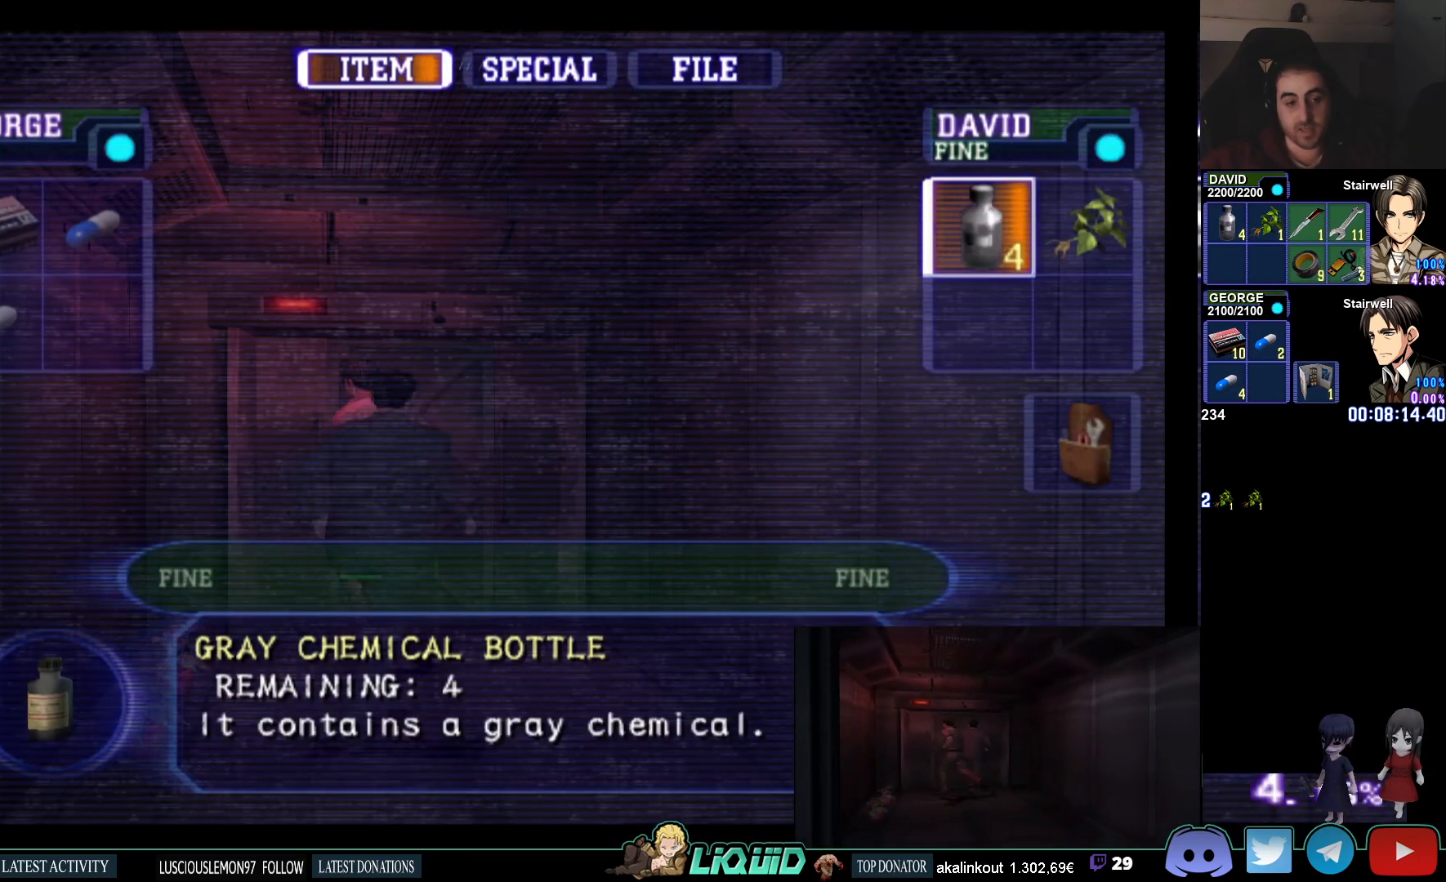
{"buttons": [], "left_stick": "down-left", "right_stick": "center", "events": [[50, "left_stick", "left"], [417, "left_stick", "down-left"]]}
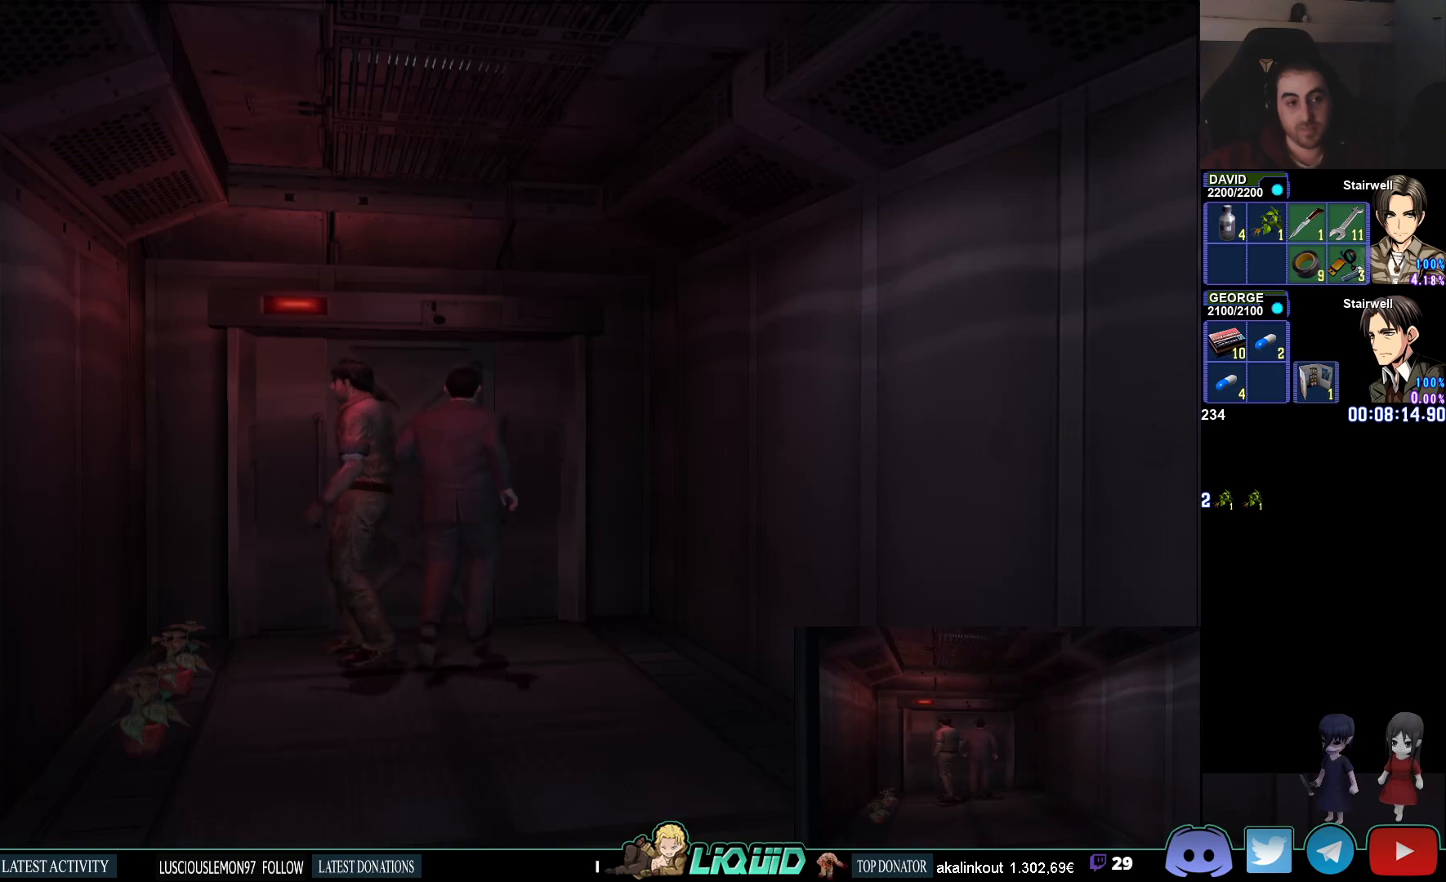
{"buttons": [], "left_stick": "left", "right_stick": "center", "events": [[167, "left_stick", "left"]]}
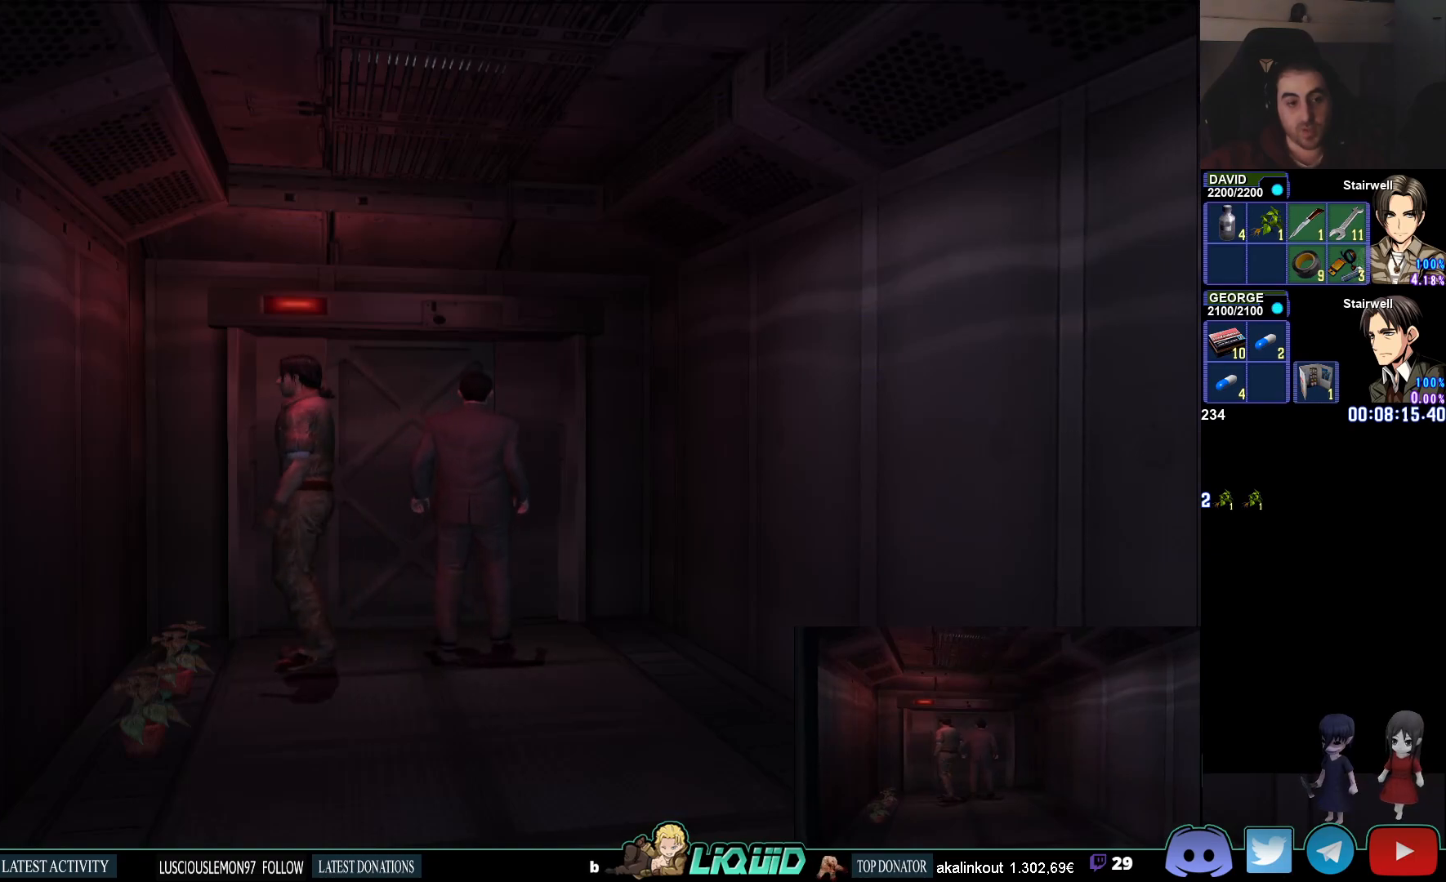
{"buttons": [], "left_stick": "left", "right_stick": "center", "events": [[83, "CROSS", "down"], [233, "CROSS", "up"]]}
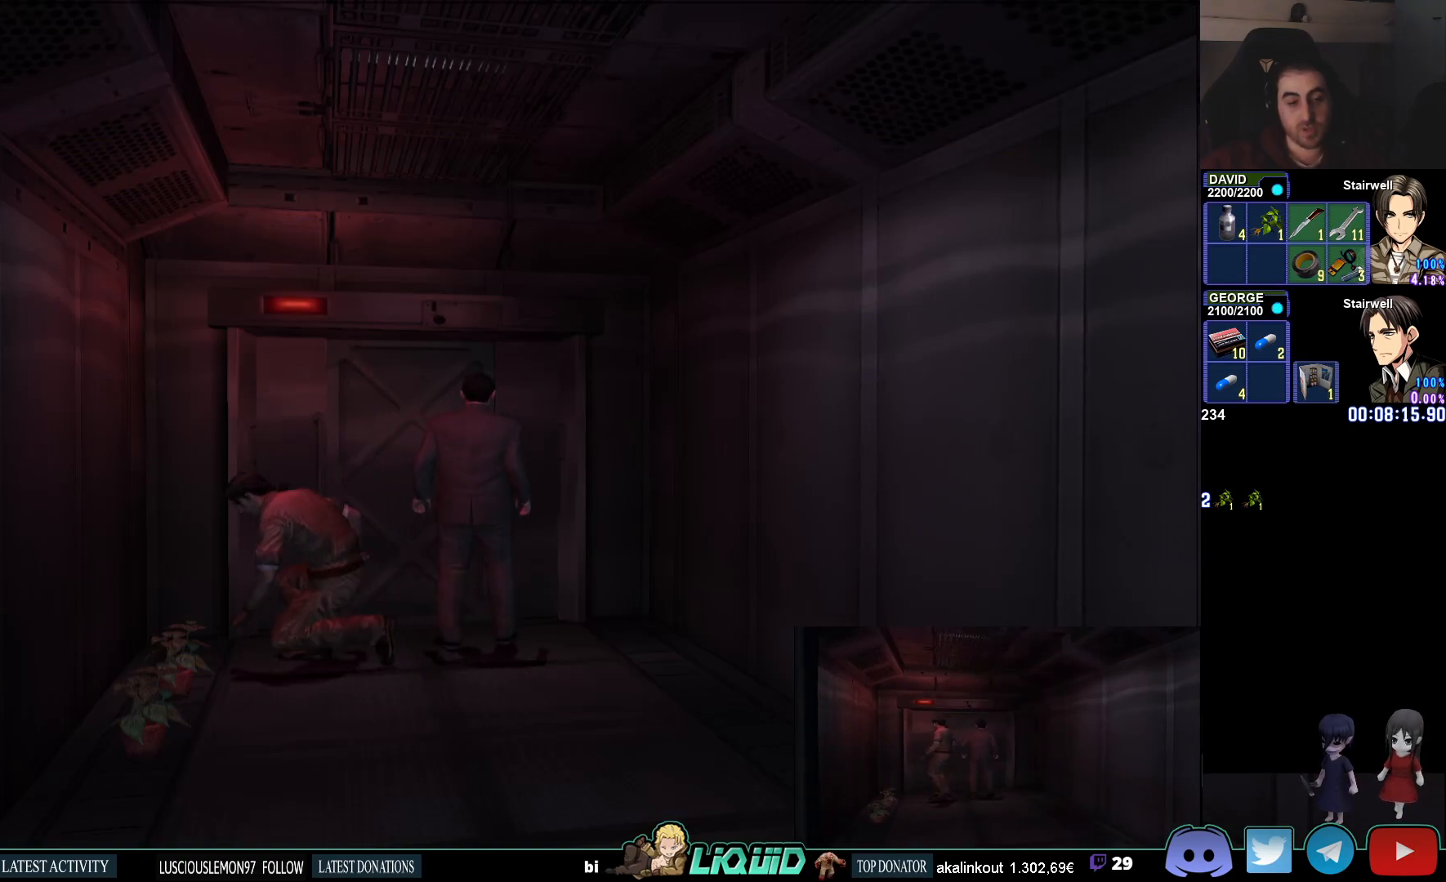
{"buttons": [], "left_stick": "left", "right_stick": "center", "events": []}
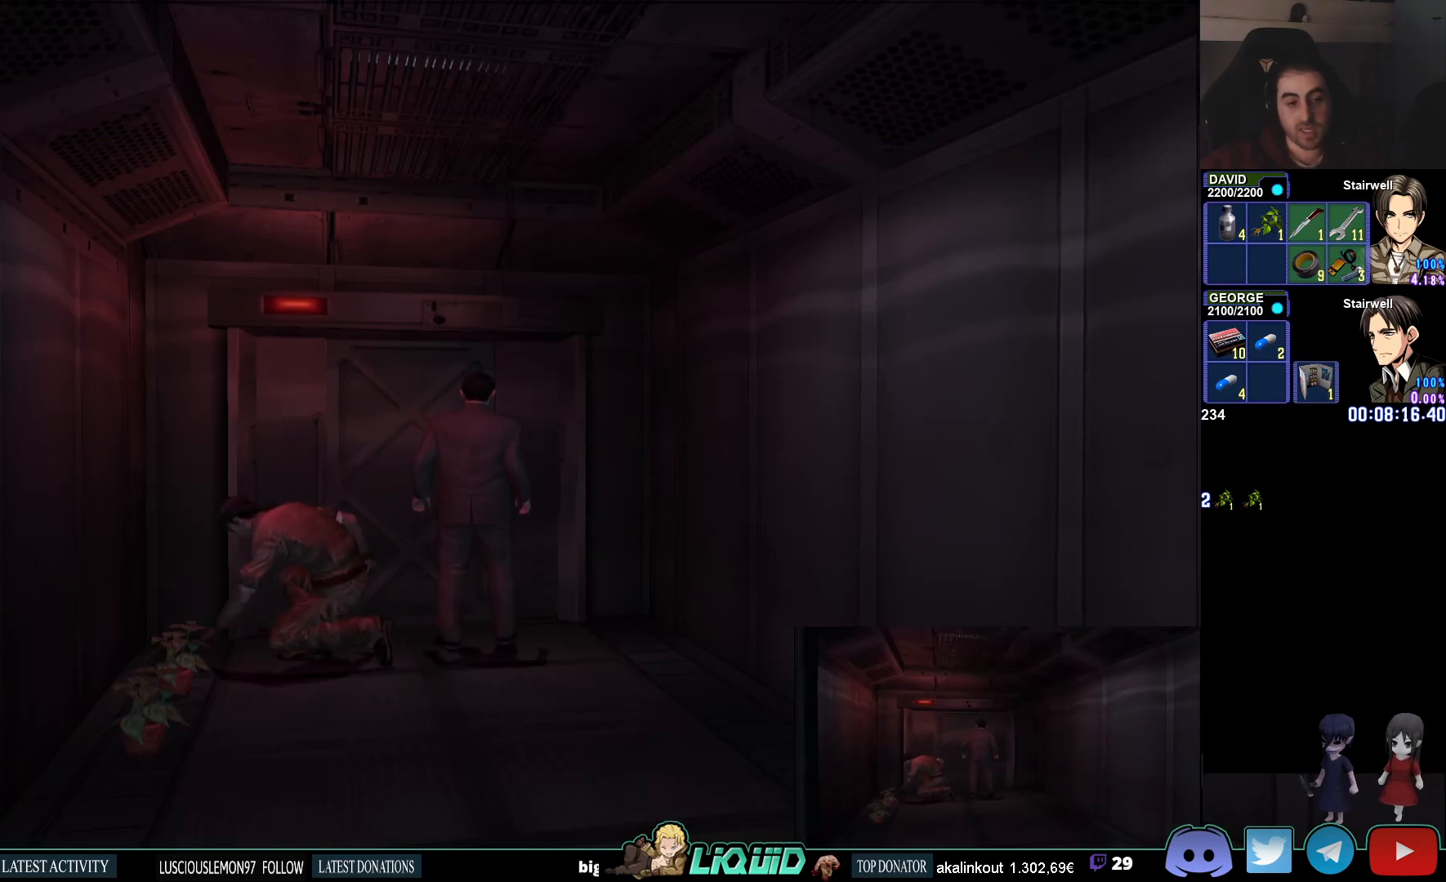
{"buttons": [], "left_stick": "center", "right_stick": "center", "events": [[117, "left_stick", "center"]]}
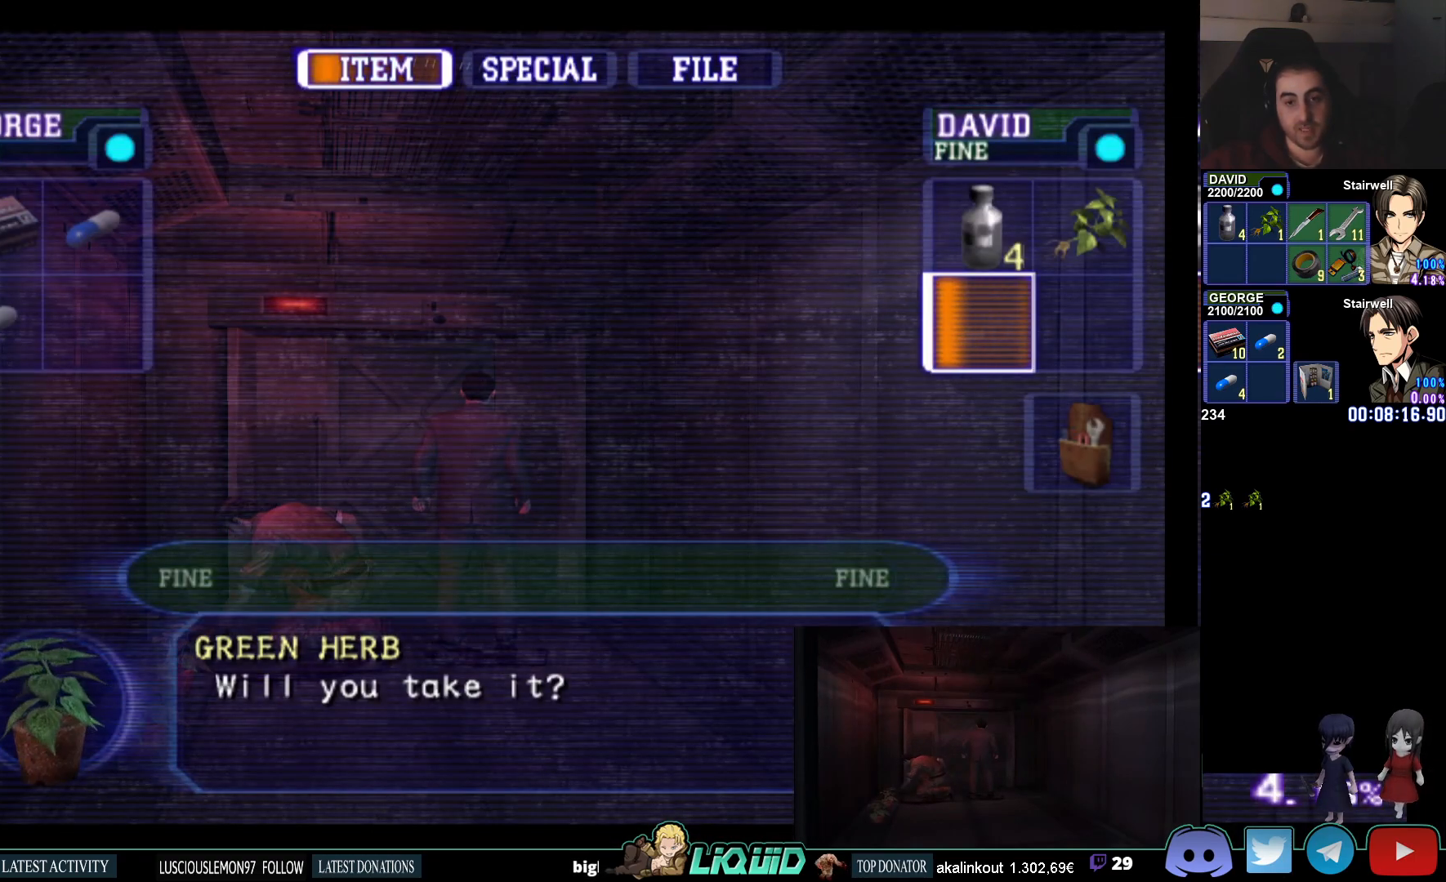
{"buttons": [], "left_stick": "up-right", "right_stick": "center", "events": [[33, "CROSS", "down"], [200, "CROSS", "up"], [433, "left_stick", "up-right"]]}
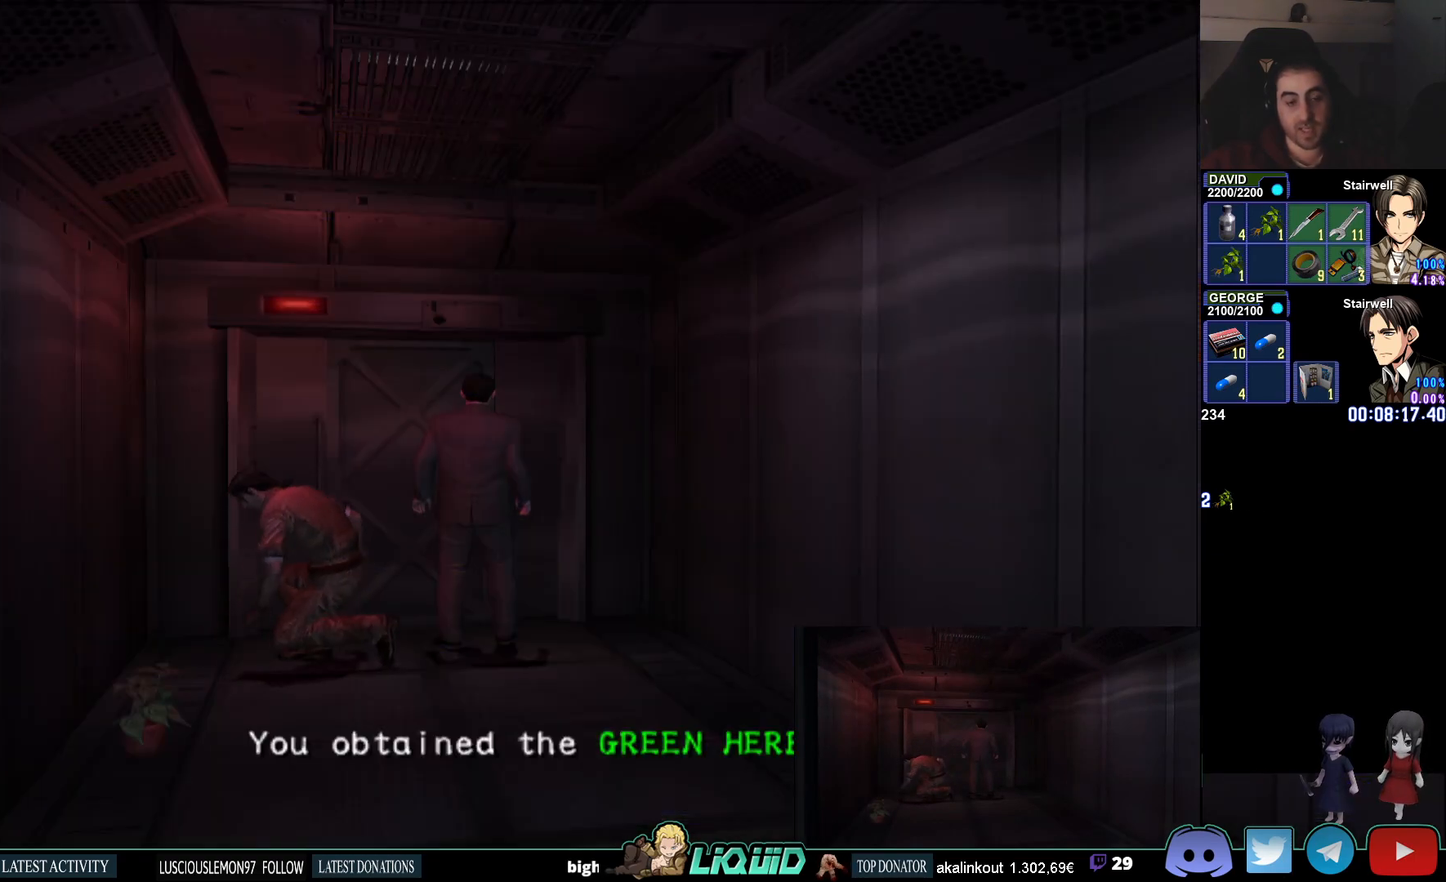
{"buttons": ["CIRCLE"], "left_stick": "up-right", "right_stick": "center", "events": [[367, "CIRCLE", "down"]]}
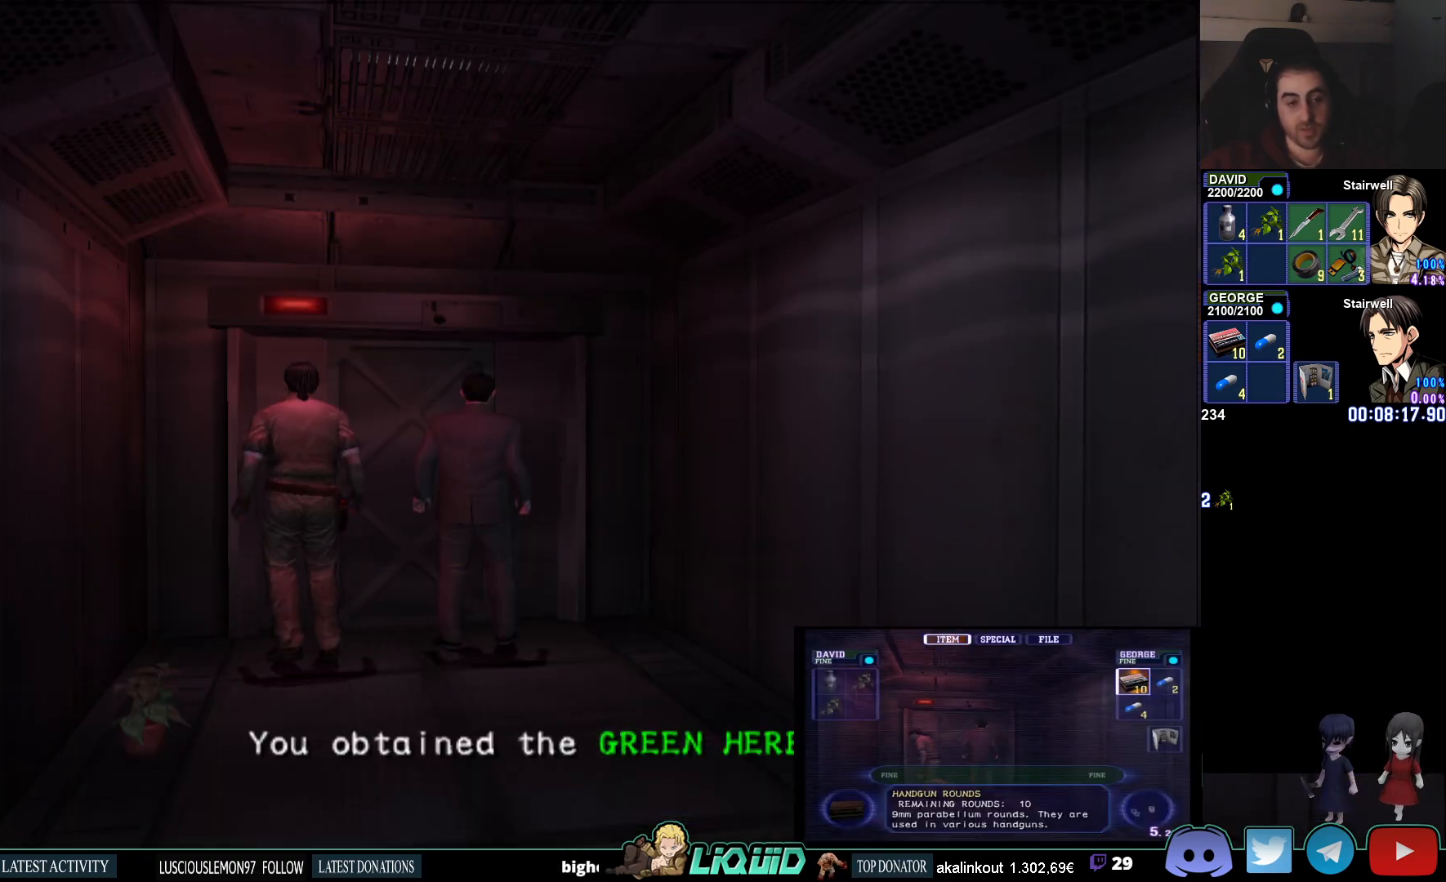
{"buttons": [], "left_stick": "up-right", "right_stick": "center", "events": [[100, "CIRCLE", "up"], [350, "CROSS", "down"], [500, "CROSS", "up"]]}
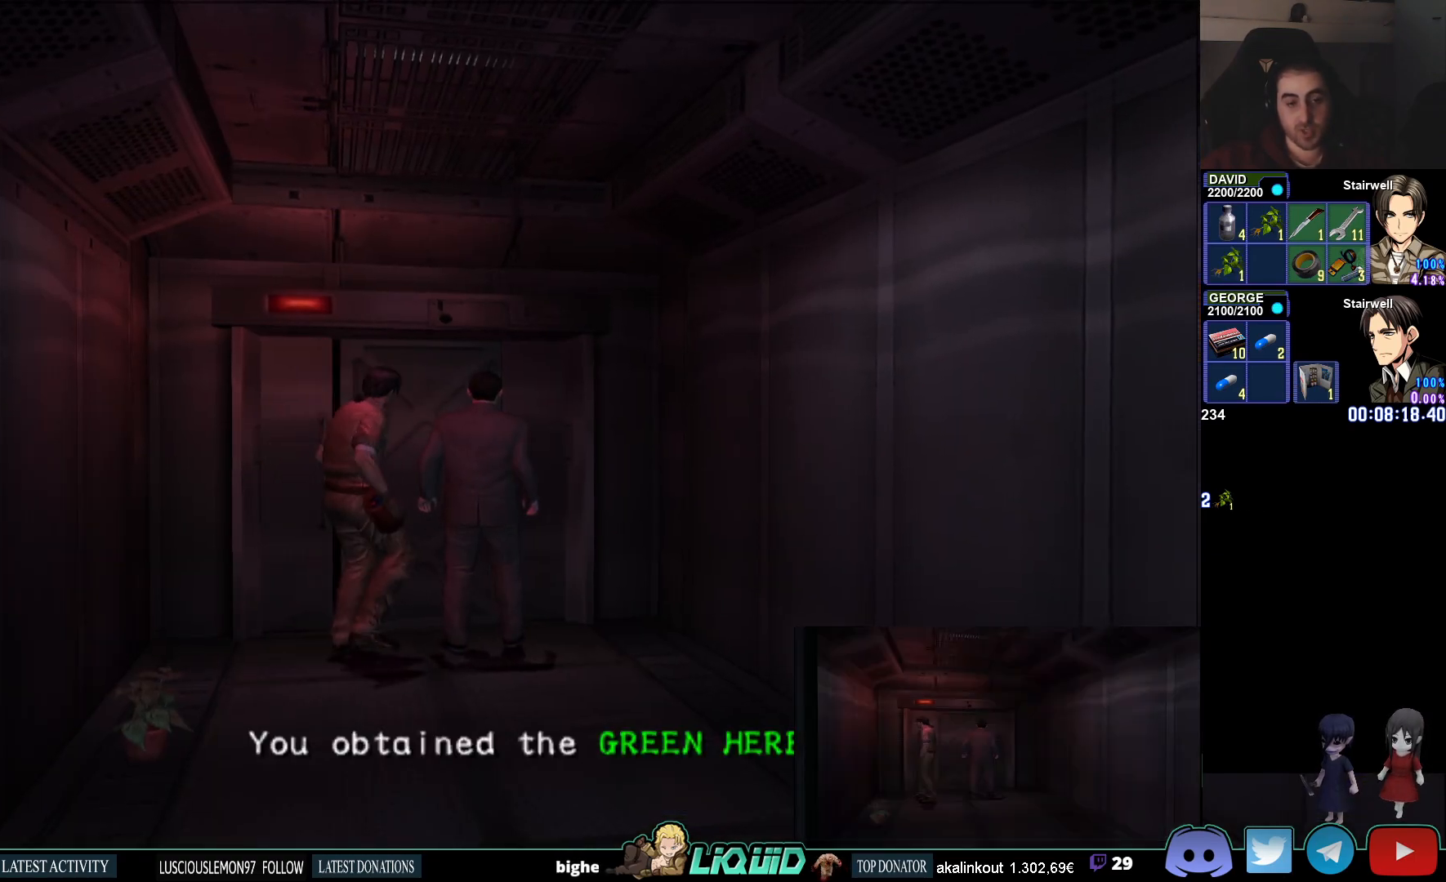
{"buttons": [], "left_stick": "center", "right_stick": "center", "events": [[50, "CROSS", "down"], [200, "CROSS", "up"], [200, "left_stick", "center"]]}